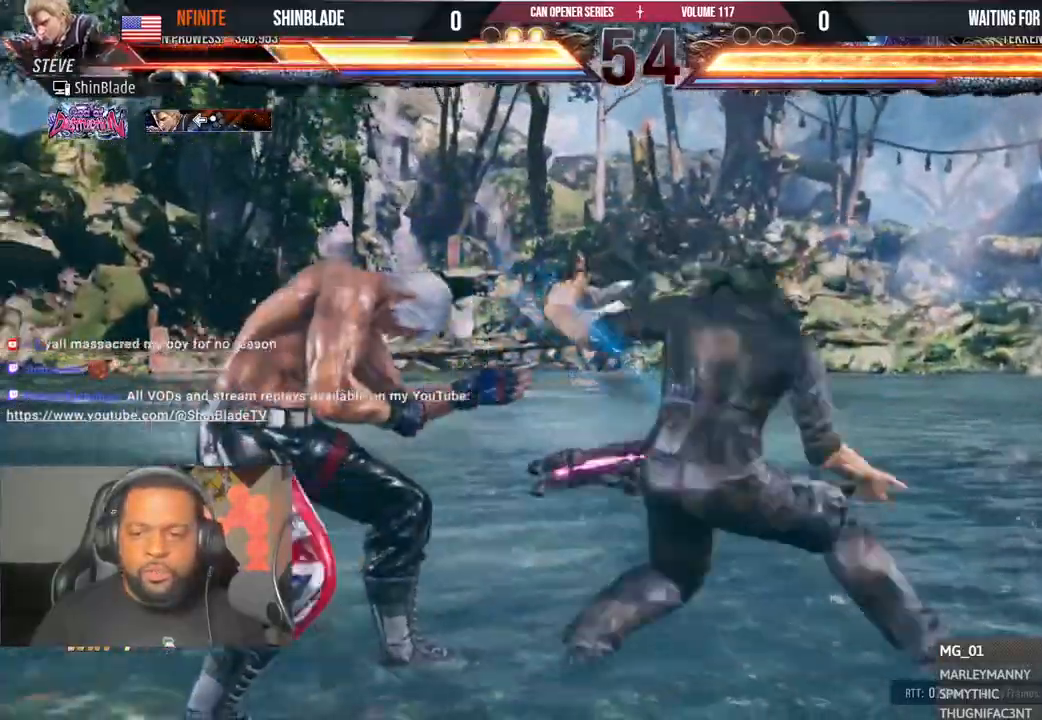
Gameplay with a controller (PlayStation layout); each line is a JSON object with the inputs held at the frame after it. "events" lists button and stick changes between this image and that frame as [ms after this image, input, new state], when the widget could be followed in between. Not read: L1 R1.
{"buttons": ["DPAD_DOWN", "DPAD_LEFT"], "left_stick": "center", "right_stick": "center", "events": [[133, "DPAD_LEFT", "up"], [183, "DPAD_LEFT", "down"], [350, "DPAD_DOWN", "down"]]}
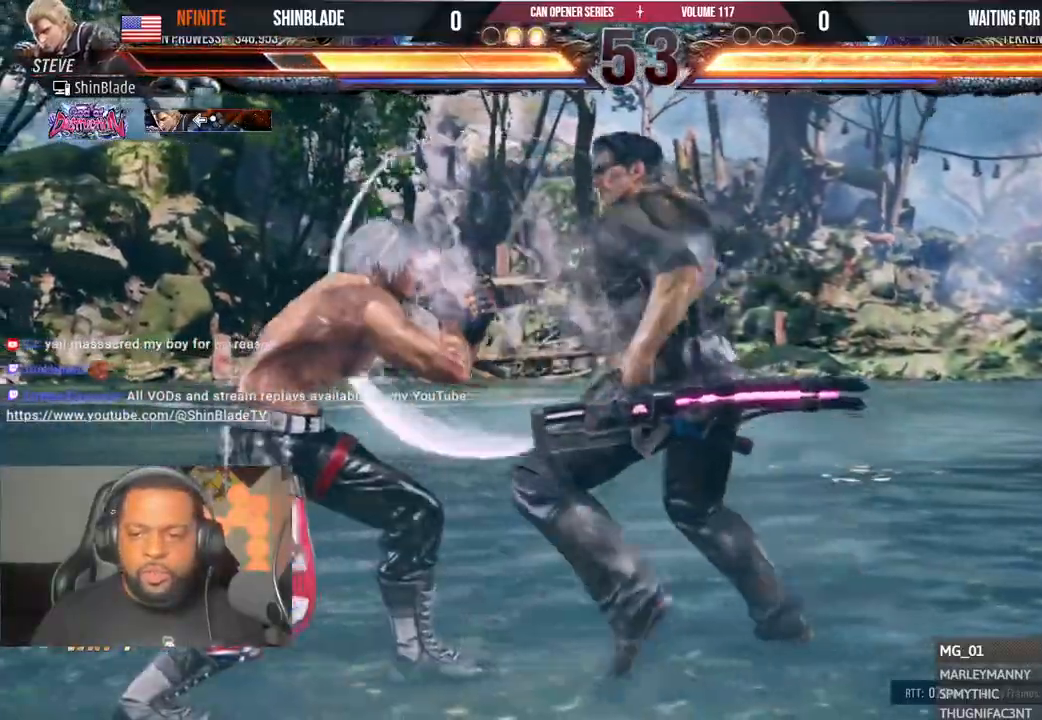
{"buttons": ["SQUARE"], "left_stick": "center", "right_stick": "center", "events": [[33, "DPAD_DOWN", "up"], [217, "DPAD_LEFT", "up"], [283, "DPAD_LEFT", "down"], [383, "DPAD_LEFT", "up"], [483, "SQUARE", "down"]]}
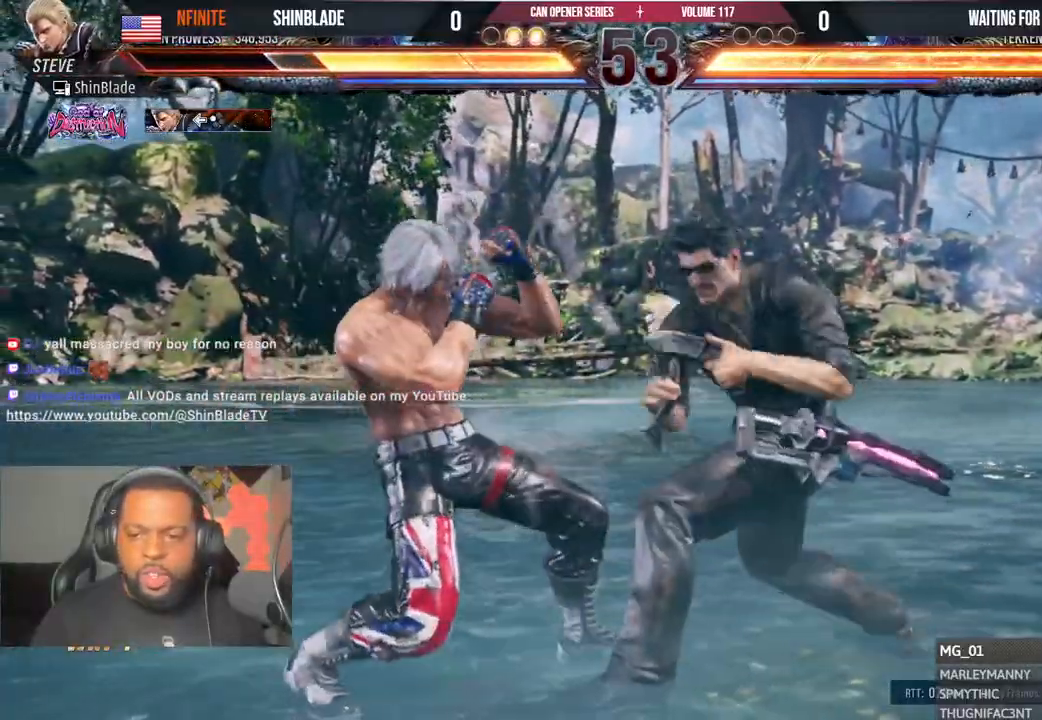
{"buttons": ["TRIANGLE"], "left_stick": "center", "right_stick": "center"}
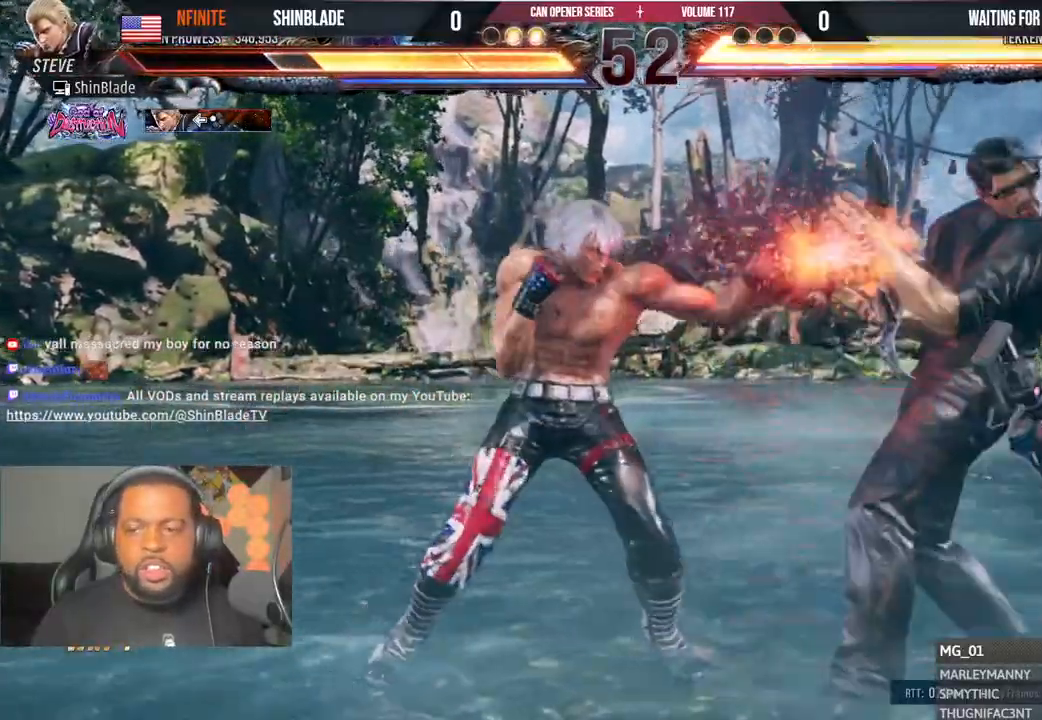
{"buttons": [], "left_stick": "center", "right_stick": "center", "events": [[67, "TRIANGLE", "up"], [83, "SQUARE", "down"], [133, "TRIANGLE", "down"], [150, "DPAD_LEFT", "down"], [167, "SQUARE", "up"], [200, "SQUARE", "down"], [283, "TRIANGLE", "up"], [350, "SQUARE", "up"], [417, "DPAD_LEFT", "up"]]}
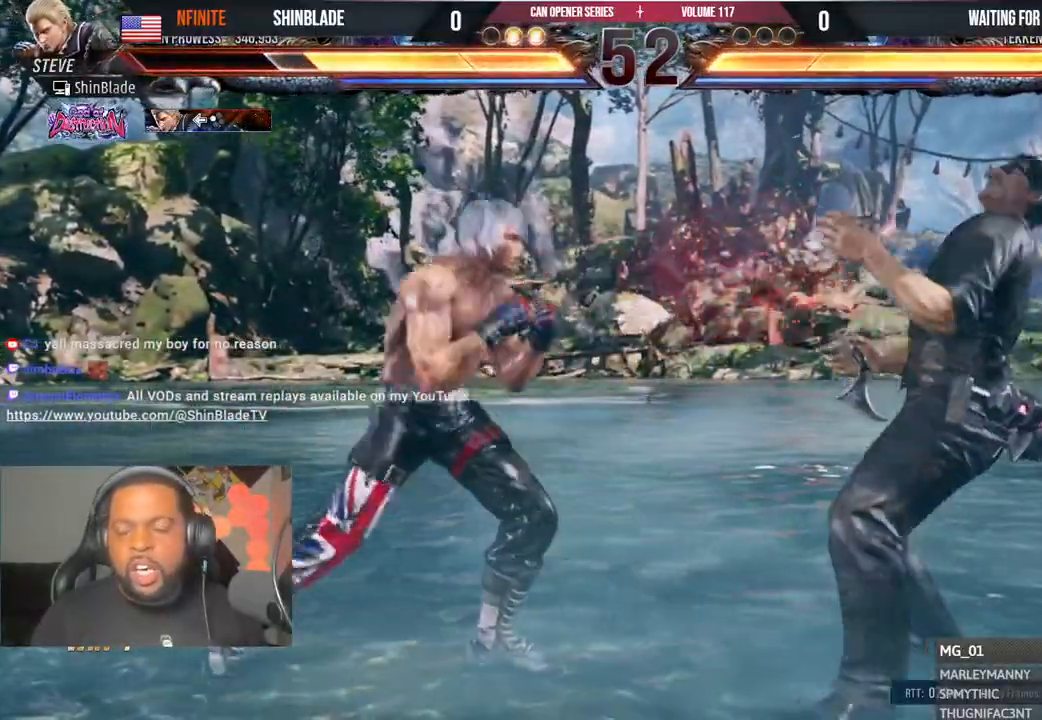
{"buttons": [], "left_stick": "center", "right_stick": "center"}
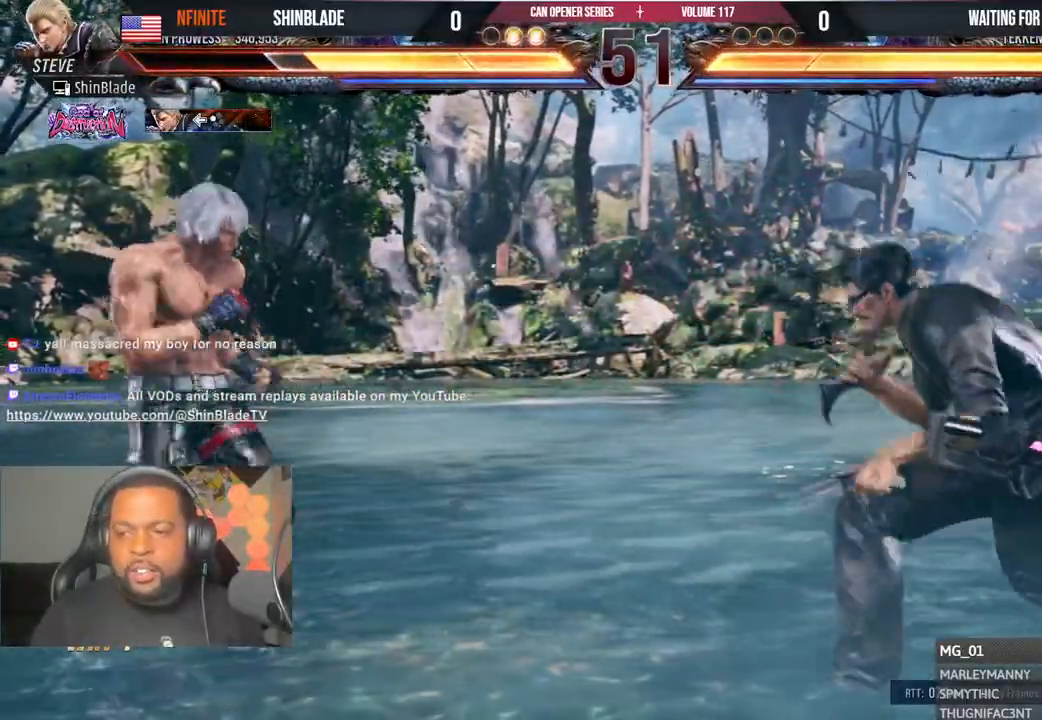
{"buttons": [], "left_stick": "center", "right_stick": "center", "events": [[283, "R2", "down"], [417, "R2", "up"]]}
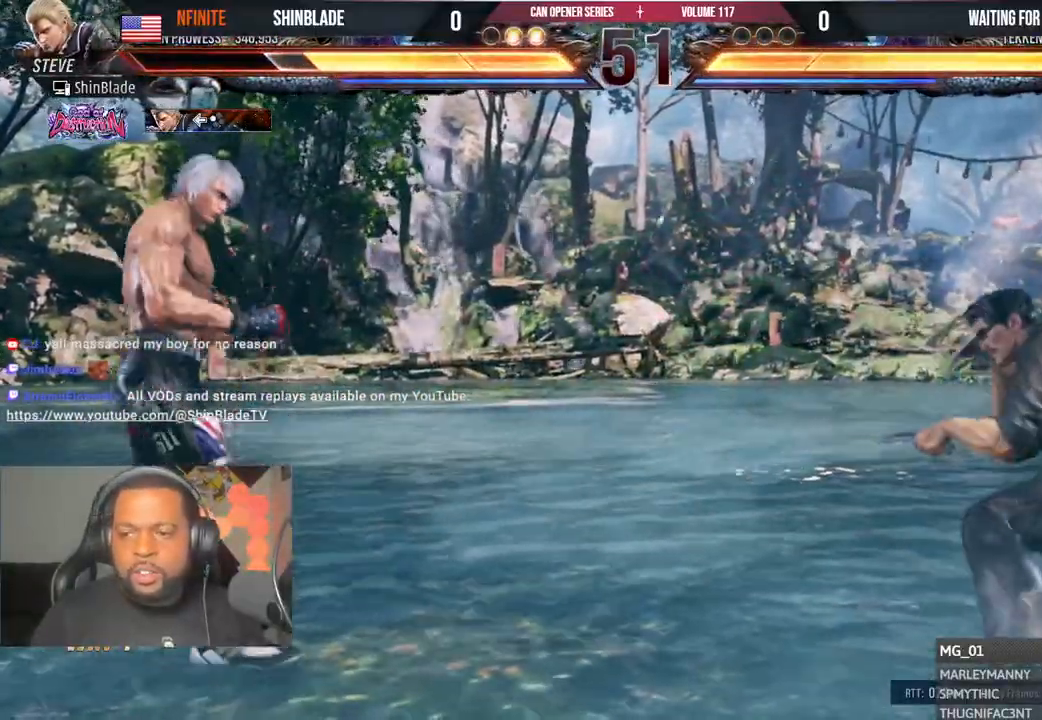
{"buttons": ["CROSS", "R2"], "left_stick": "center", "right_stick": "center", "events": [[50, "TRIANGLE", "down"], [83, "DPAD_DOWN", "down"], [100, "DPAD_RIGHT", "down"], [133, "SQUARE", "down"], [150, "DPAD_RIGHT", "up"], [167, "DPAD_LEFT", "down"], [250, "SQUARE", "up"], [300, "R2", "down"], [333, "DPAD_DOWN", "up"], [400, "TRIANGLE", "up"], [433, "CROSS", "down"], [450, "DPAD_LEFT", "up"]]}
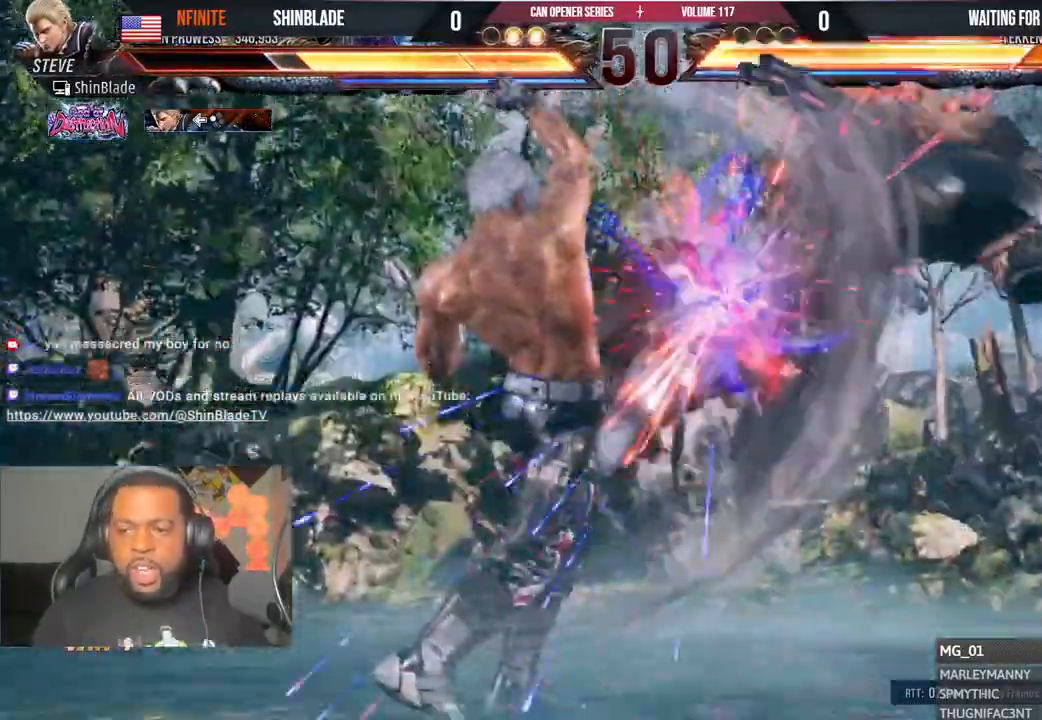
{"buttons": ["CROSS", "DPAD_RIGHT"], "left_stick": "center", "right_stick": "center"}
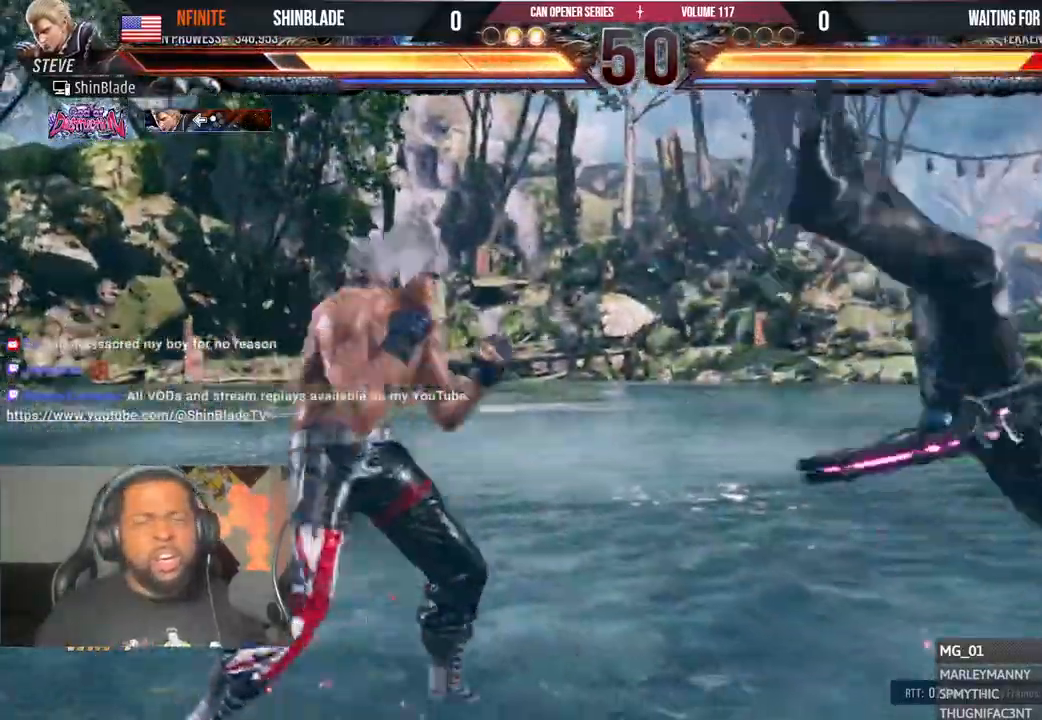
{"buttons": ["SQUARE"], "left_stick": "center", "right_stick": "center"}
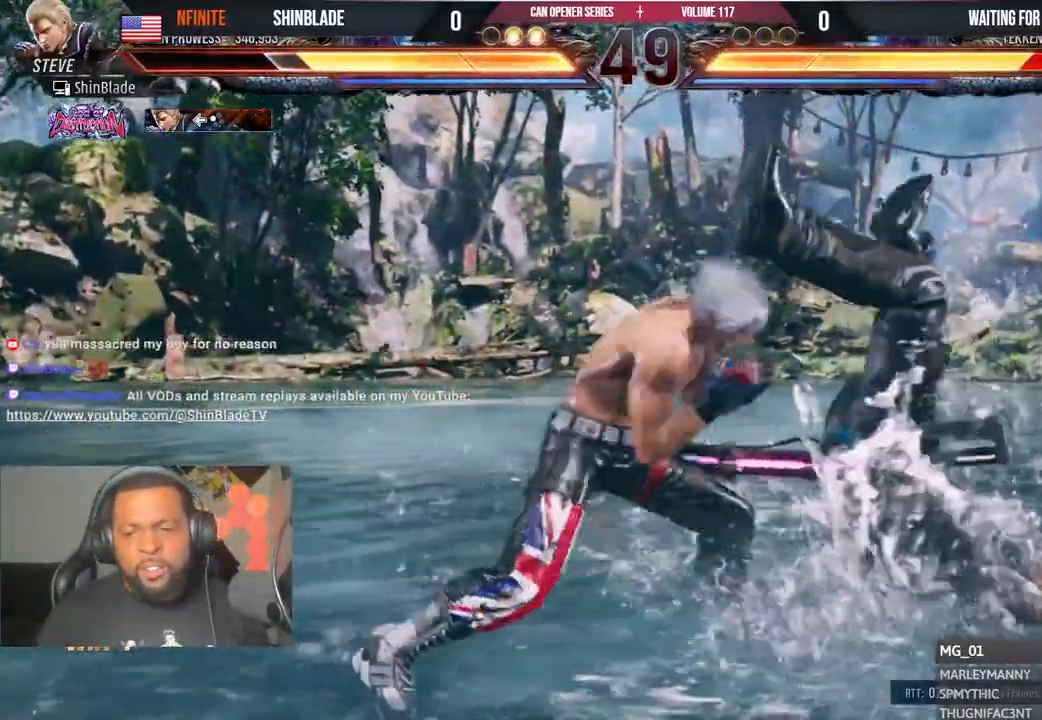
{"buttons": [], "left_stick": "center", "right_stick": "center"}
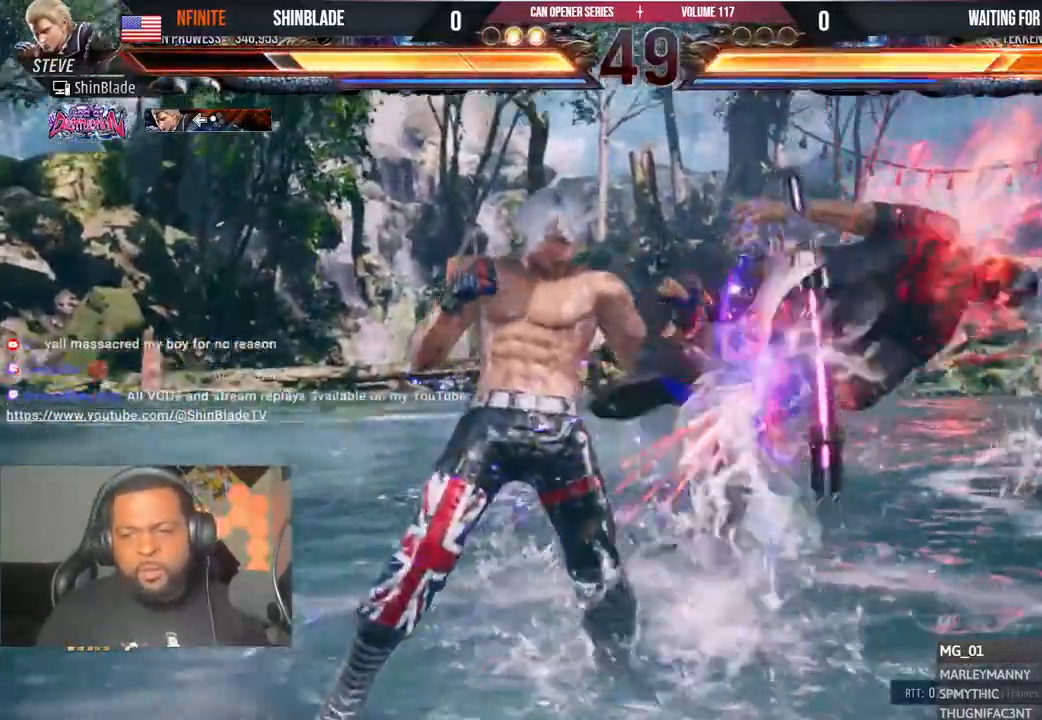
{"buttons": ["SQUARE"], "left_stick": "center", "right_stick": "center"}
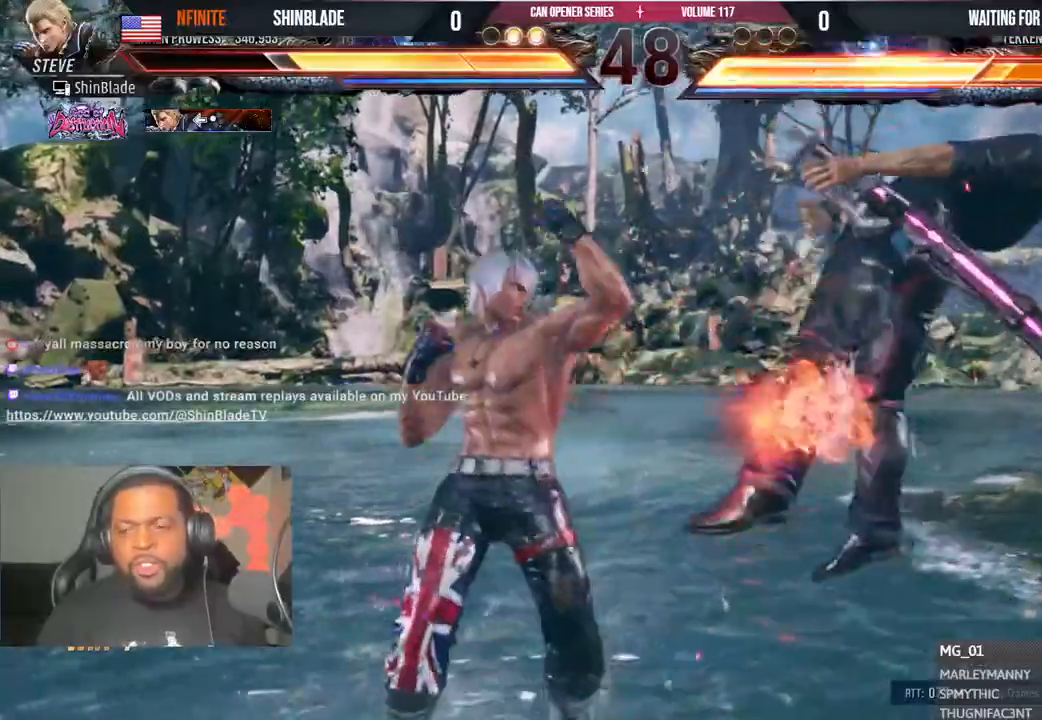
{"buttons": [], "left_stick": "center", "right_stick": "center", "events": [[100, "SQUARE", "up"], [150, "SQUARE", "down"], [233, "SQUARE", "up"], [283, "SQUARE", "down"], [450, "SQUARE", "up"]]}
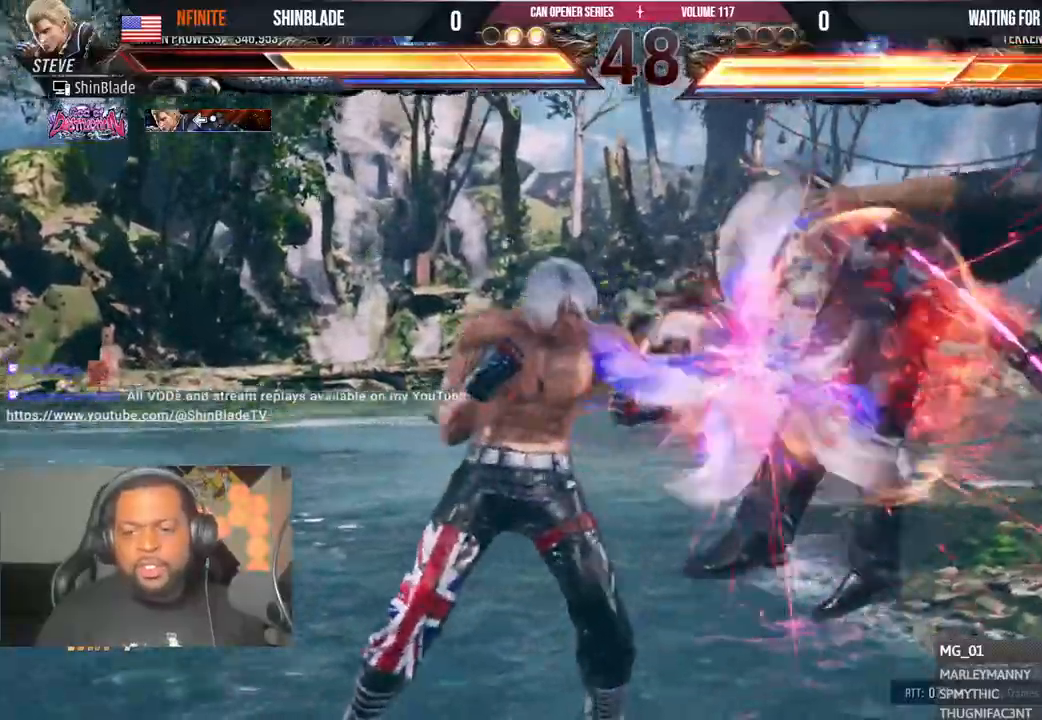
{"buttons": ["DPAD_RIGHT"], "left_stick": "center", "right_stick": "center", "events": [[33, "DPAD_LEFT", "down"], [33, "DPAD_UP", "down"], [83, "TRIANGLE", "down"], [150, "DPAD_LEFT", "up"], [200, "DPAD_RIGHT", "down"], [200, "DPAD_UP", "up"], [200, "TRIANGLE", "up"], [233, "CROSS", "down"], [333, "CROSS", "up"], [383, "CROSS", "down"], [467, "CROSS", "up"]]}
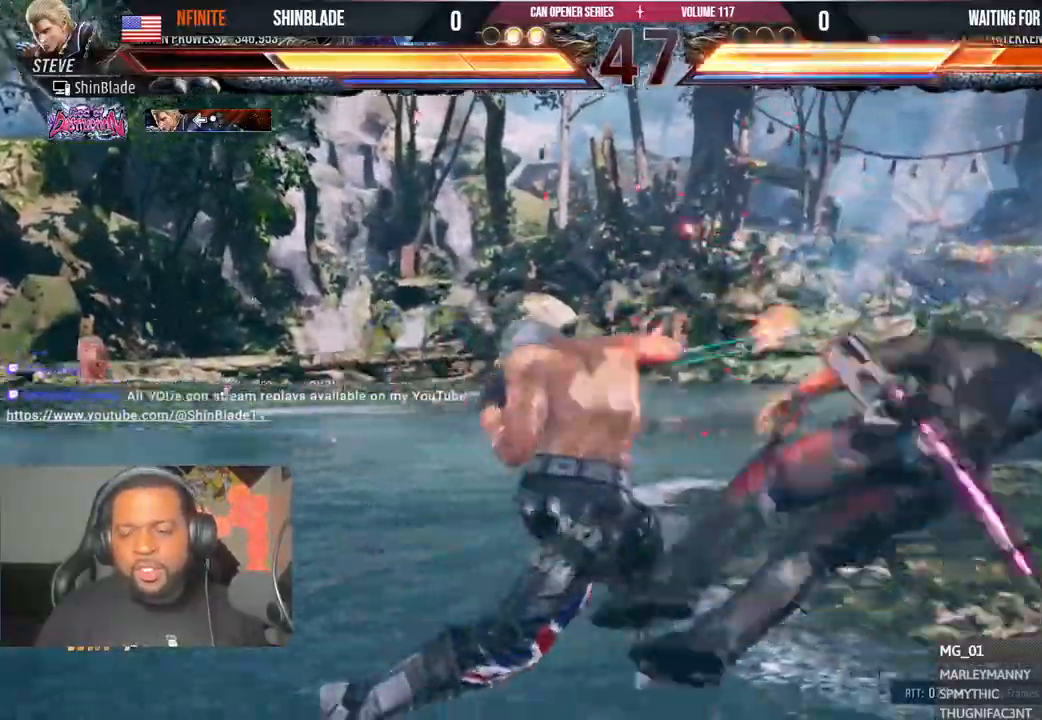
{"buttons": ["SQUARE", "DPAD_RIGHT"], "left_stick": "center", "right_stick": "center", "events": [[17, "CROSS", "down"], [83, "CROSS", "up"], [167, "CROSS", "down"], [217, "CROSS", "up"], [283, "CROSS", "down"], [400, "CROSS", "up"], [400, "SQUARE", "down"]]}
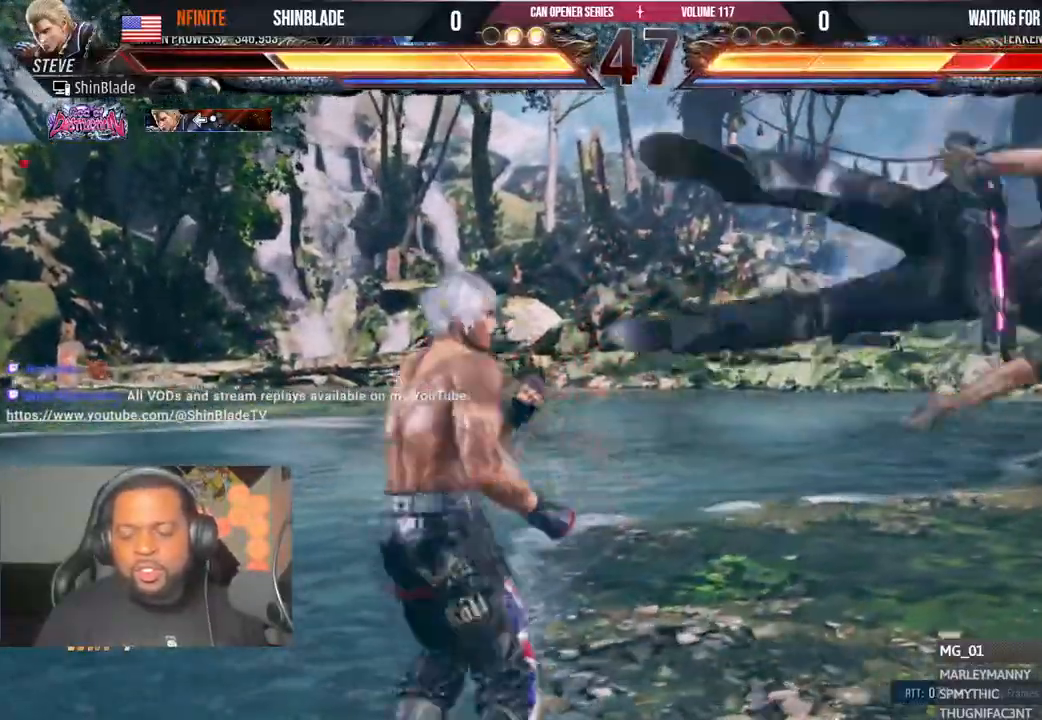
{"buttons": ["SQUARE", "DPAD_RIGHT"], "left_stick": "center", "right_stick": "center", "events": [[33, "SQUARE", "up"], [50, "SQUARE", "down"], [150, "SQUARE", "up"], [200, "SQUARE", "down"], [267, "SQUARE", "up"], [317, "SQUARE", "down"]]}
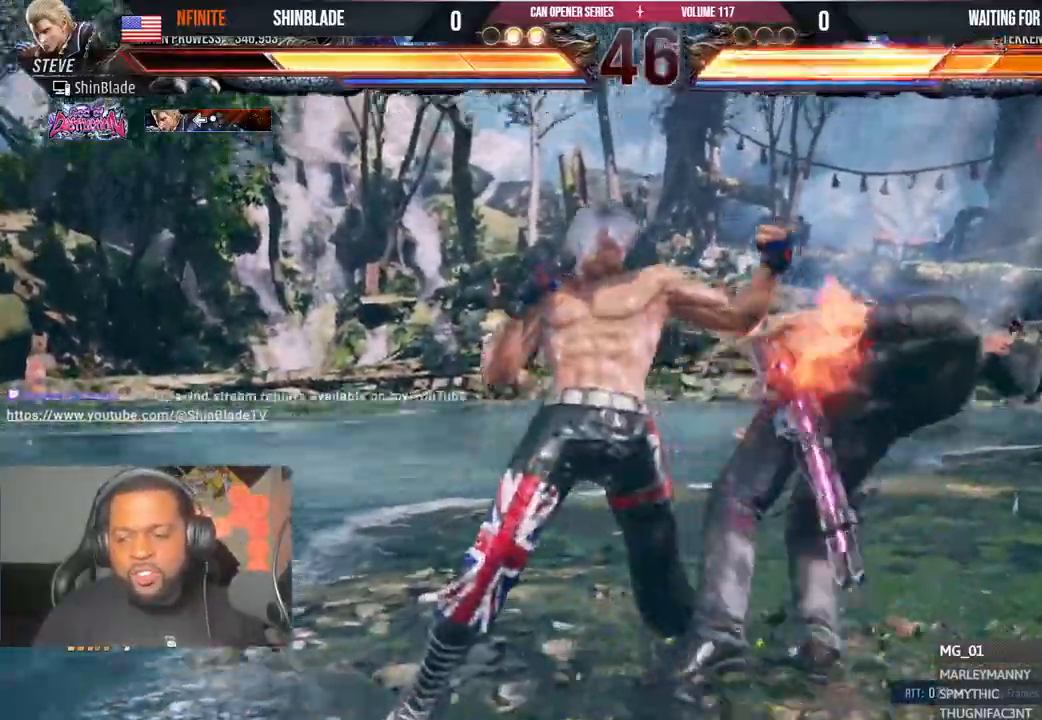
{"buttons": [], "left_stick": "center", "right_stick": "center", "events": [[33, "DPAD_RIGHT", "up"], [67, "SQUARE", "up"]]}
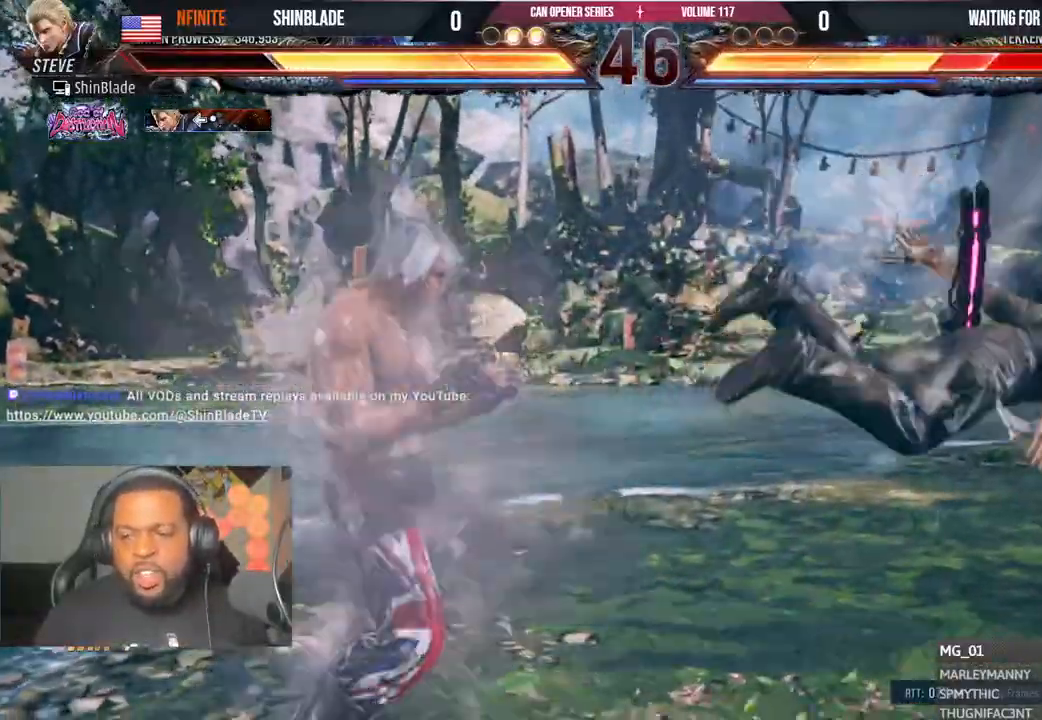
{"buttons": [], "left_stick": "center", "right_stick": "center", "events": []}
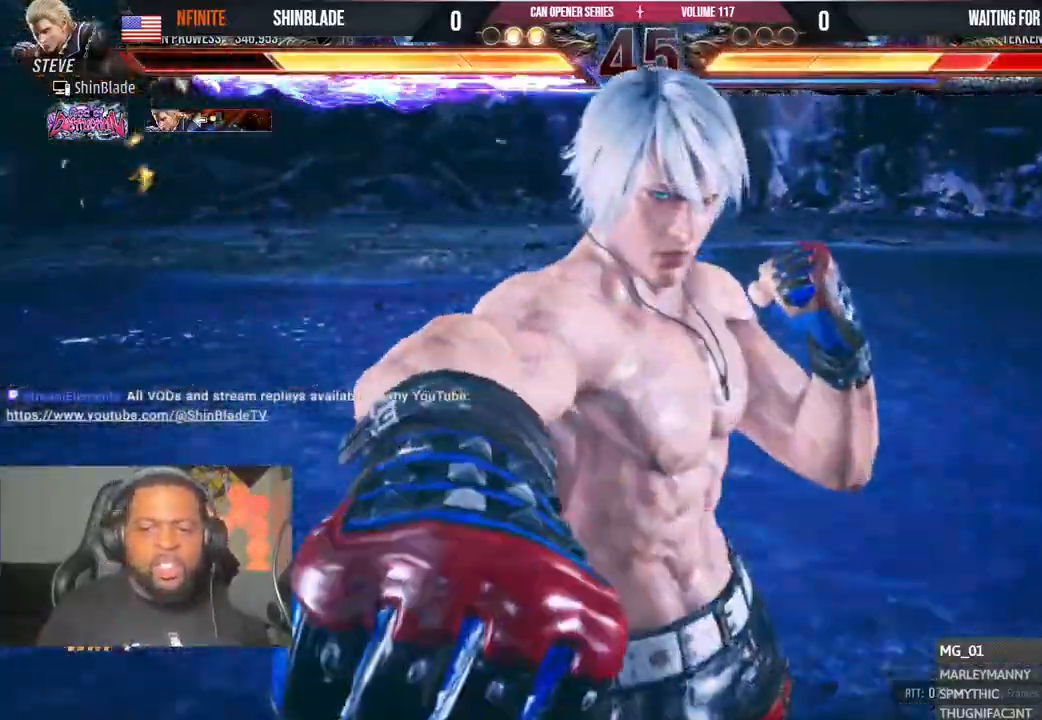
{"buttons": [], "left_stick": "center", "right_stick": "center", "events": [[200, "DPAD_RIGHT", "down"], [450, "DPAD_RIGHT", "up"]]}
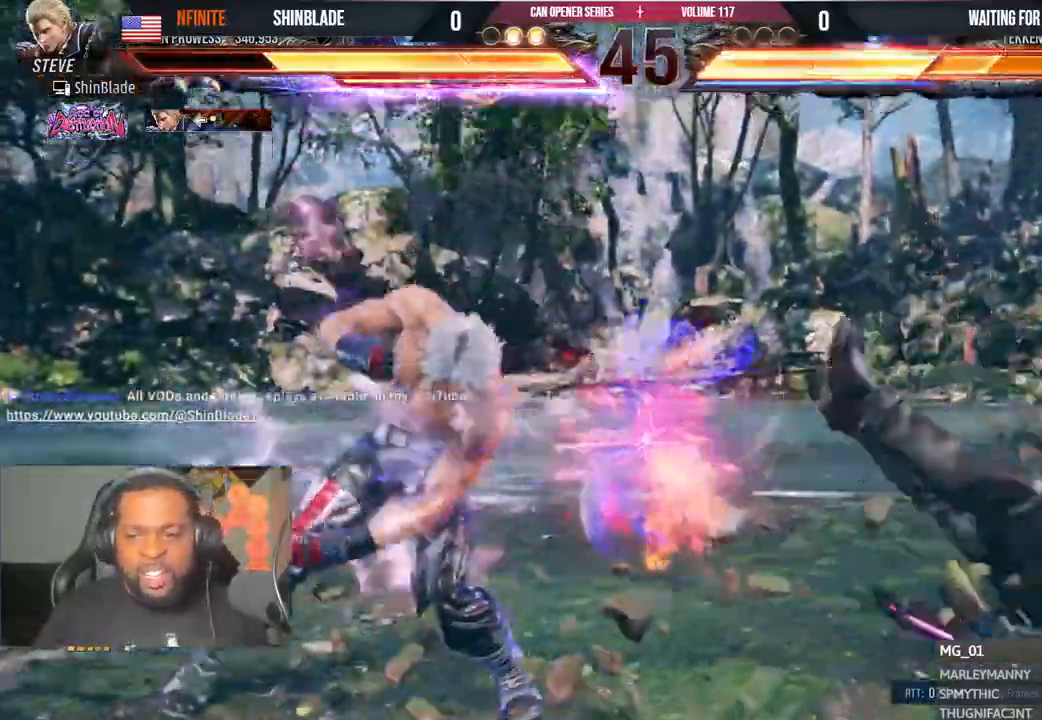
{"buttons": ["DPAD_RIGHT"], "left_stick": "center", "right_stick": "center"}
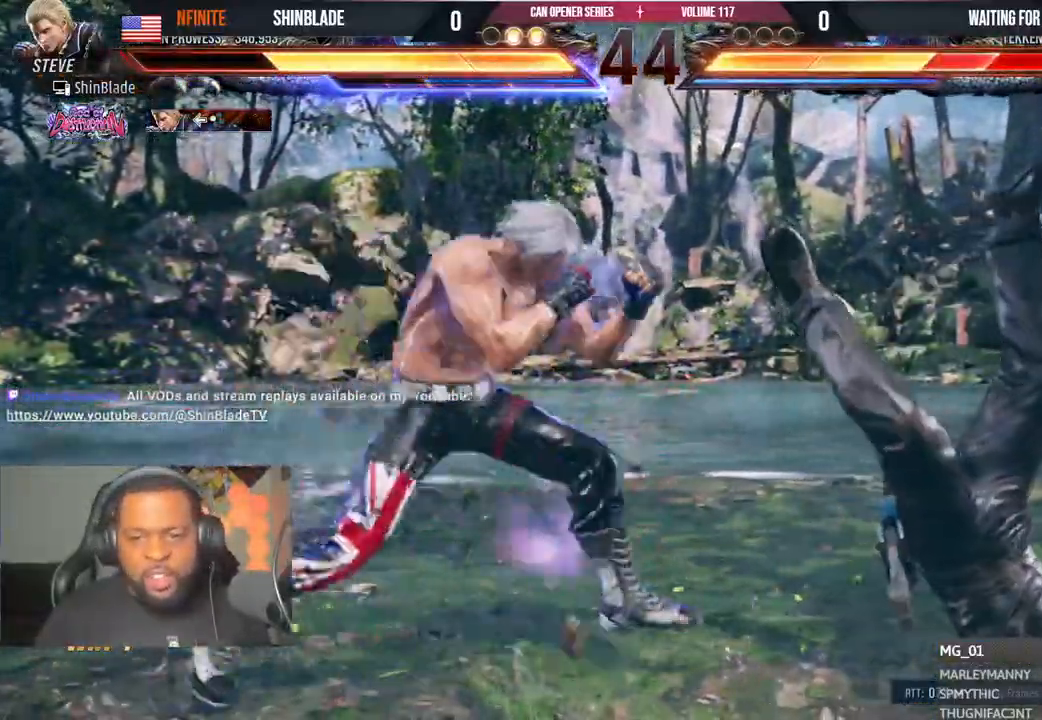
{"buttons": ["DPAD_LEFT"], "left_stick": "center", "right_stick": "center", "events": [[83, "DPAD_DOWN", "down"], [100, "SQUARE", "down"], [150, "TRIANGLE", "down"], [183, "SQUARE", "up"], [250, "DPAD_RIGHT", "up"], [283, "SQUARE", "down"], [317, "TRIANGLE", "up"], [333, "DPAD_DOWN", "up"], [350, "SQUARE", "up"], [417, "DPAD_LEFT", "down"], [417, "SQUARE", "down"], [483, "SQUARE", "up"]]}